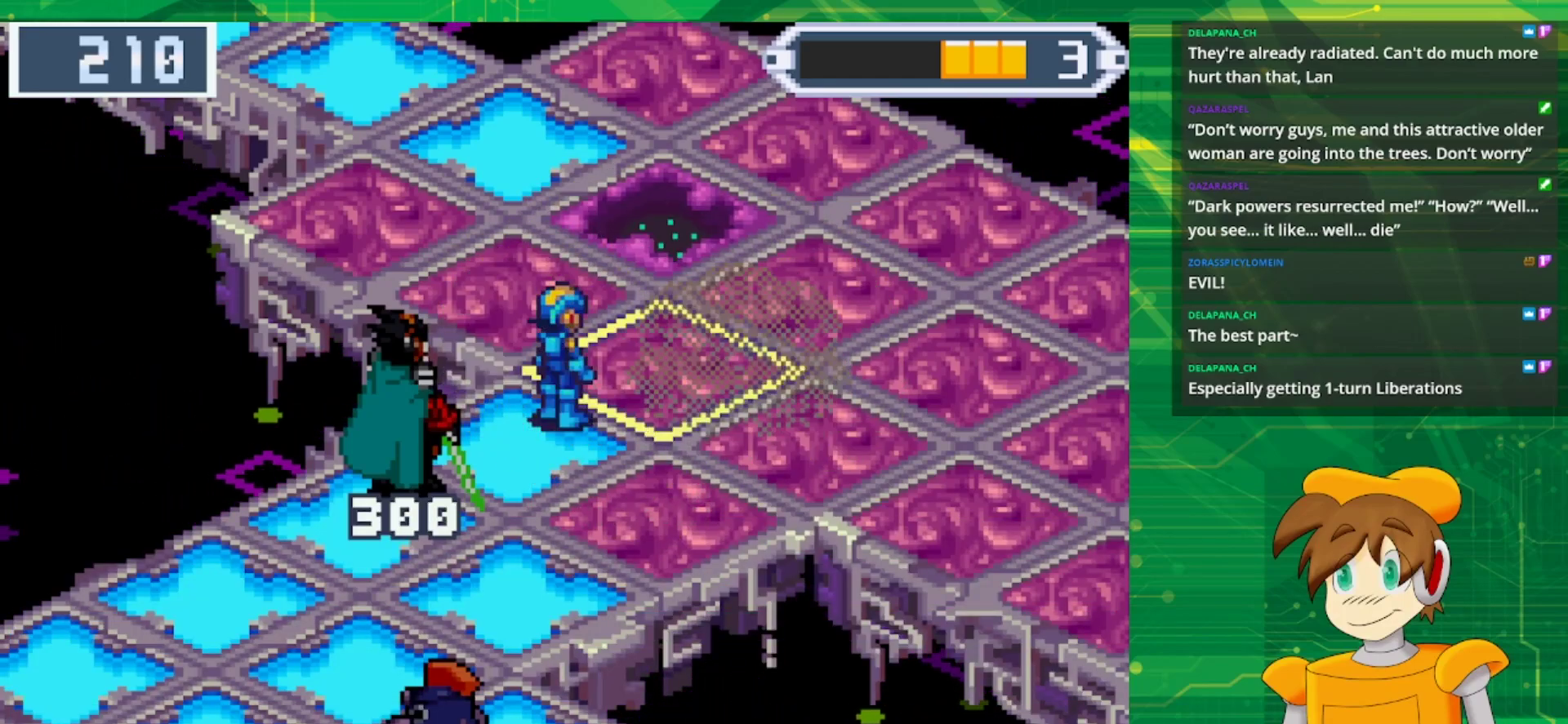
Gameplay with a controller (Nintendo layout); each line is a JSON object with the inputs held at the frame after it. "events" lists button and stick changes between this image and that frame as [ms after this image, input, new state], when the widget could be followed in between. Not read: L1 L3 R3.
{"buttons": [], "events": []}
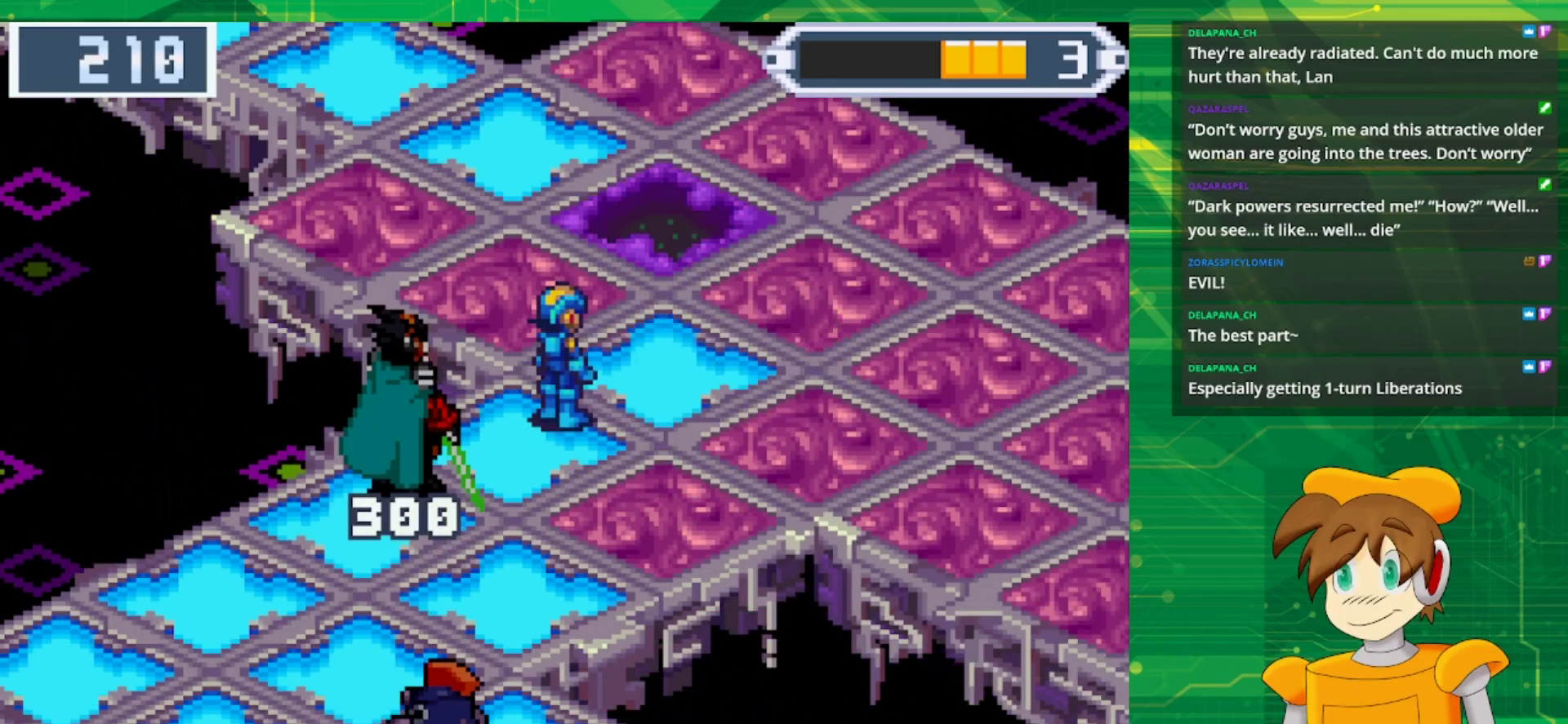
{"buttons": [], "events": []}
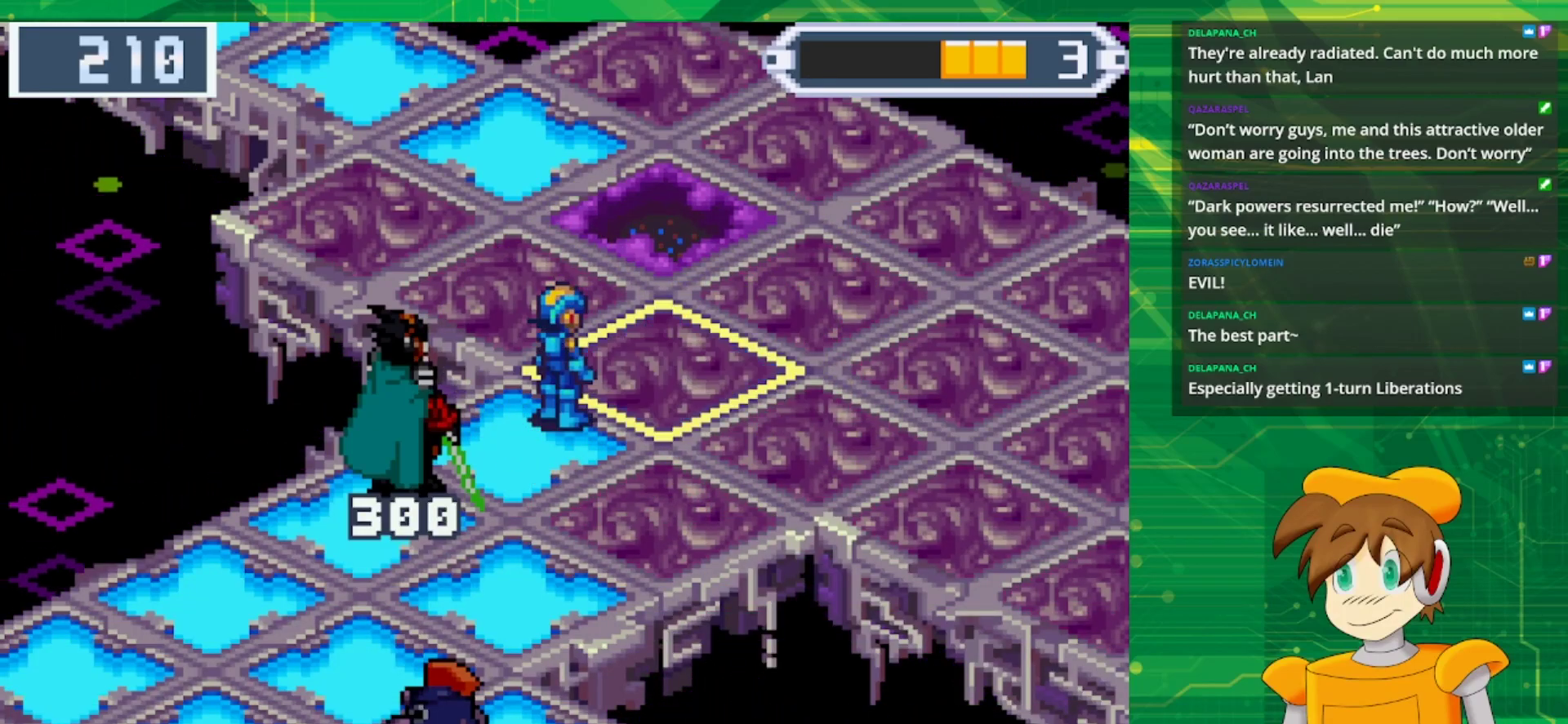
{"buttons": [], "events": []}
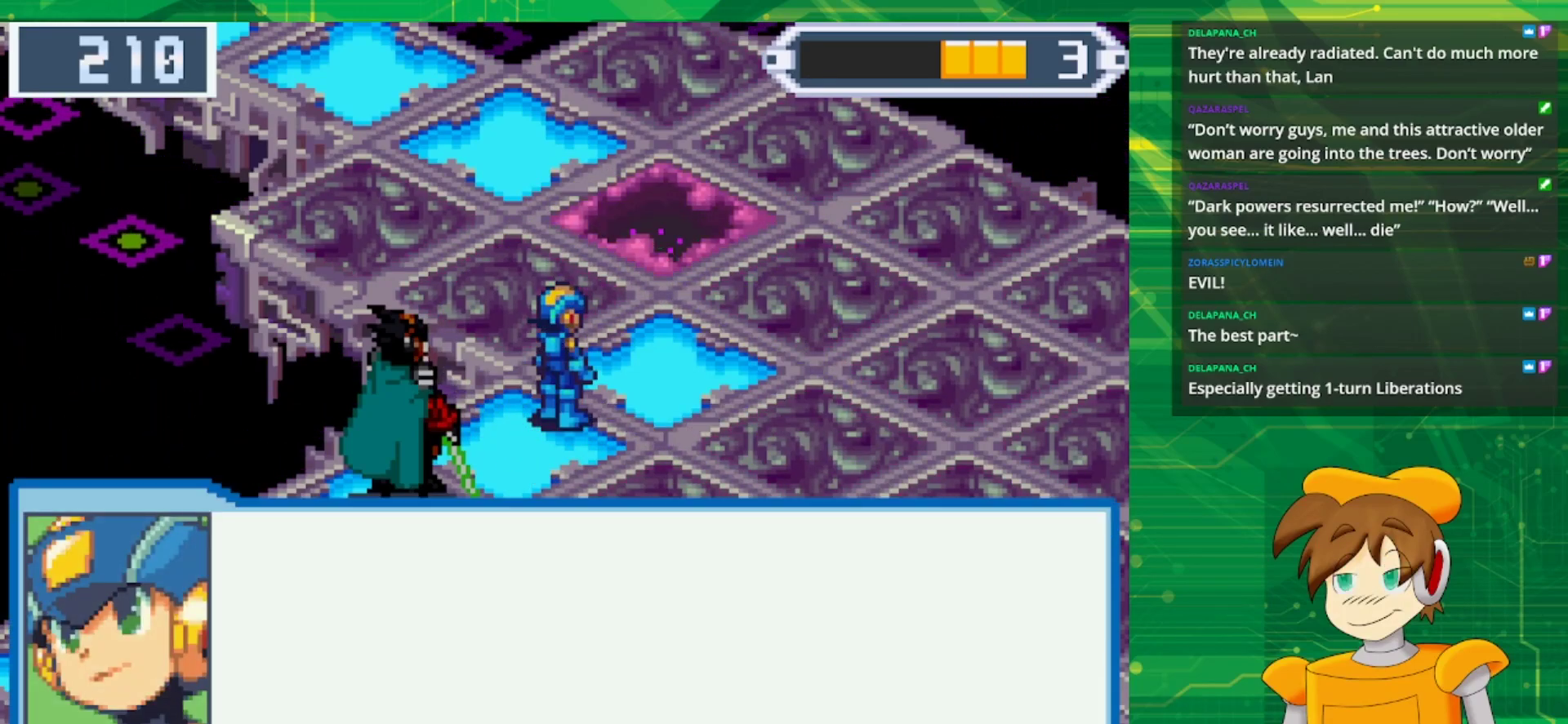
{"buttons": ["A"], "events": [[367, "A", "down"]]}
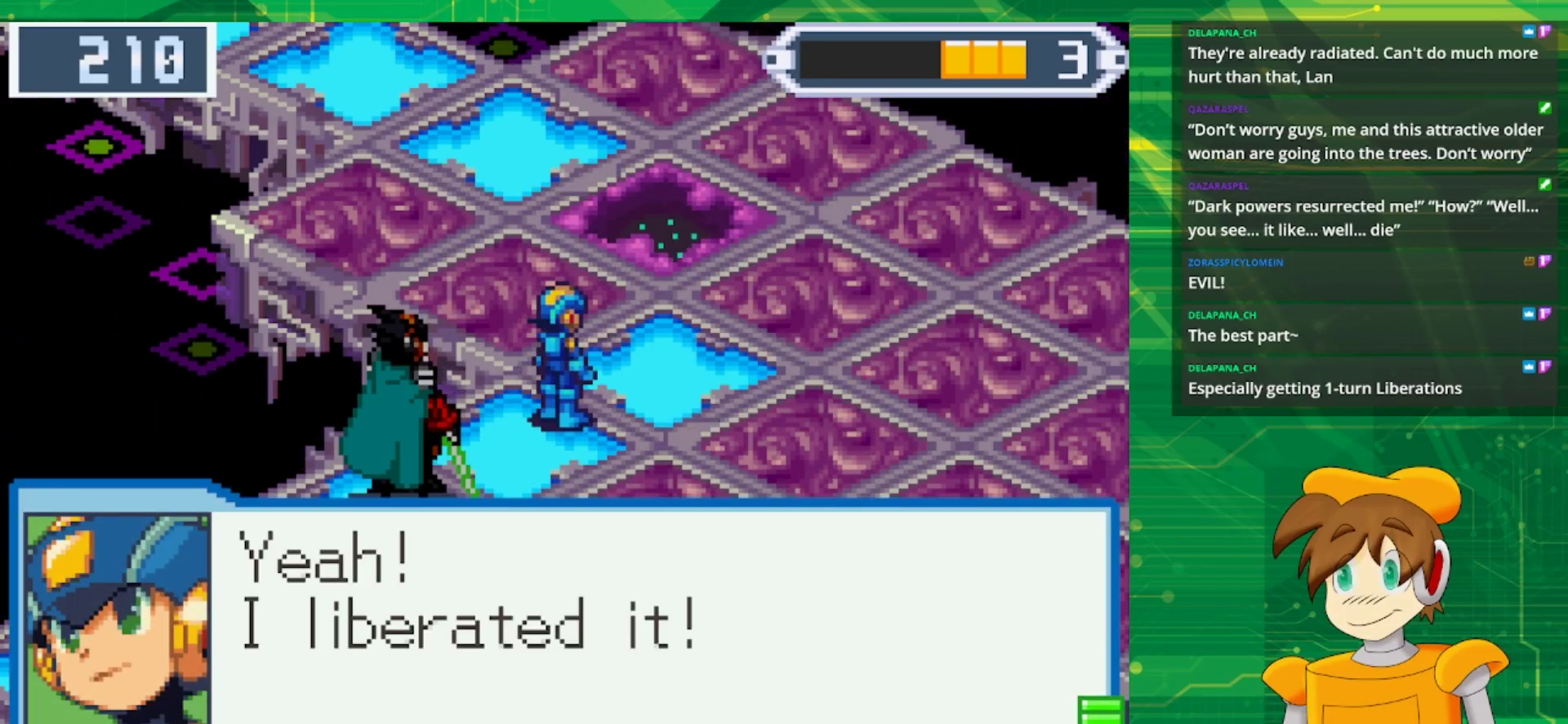
{"buttons": [], "events": [[33, "A", "up"], [150, "A", "down"], [317, "A", "up"]]}
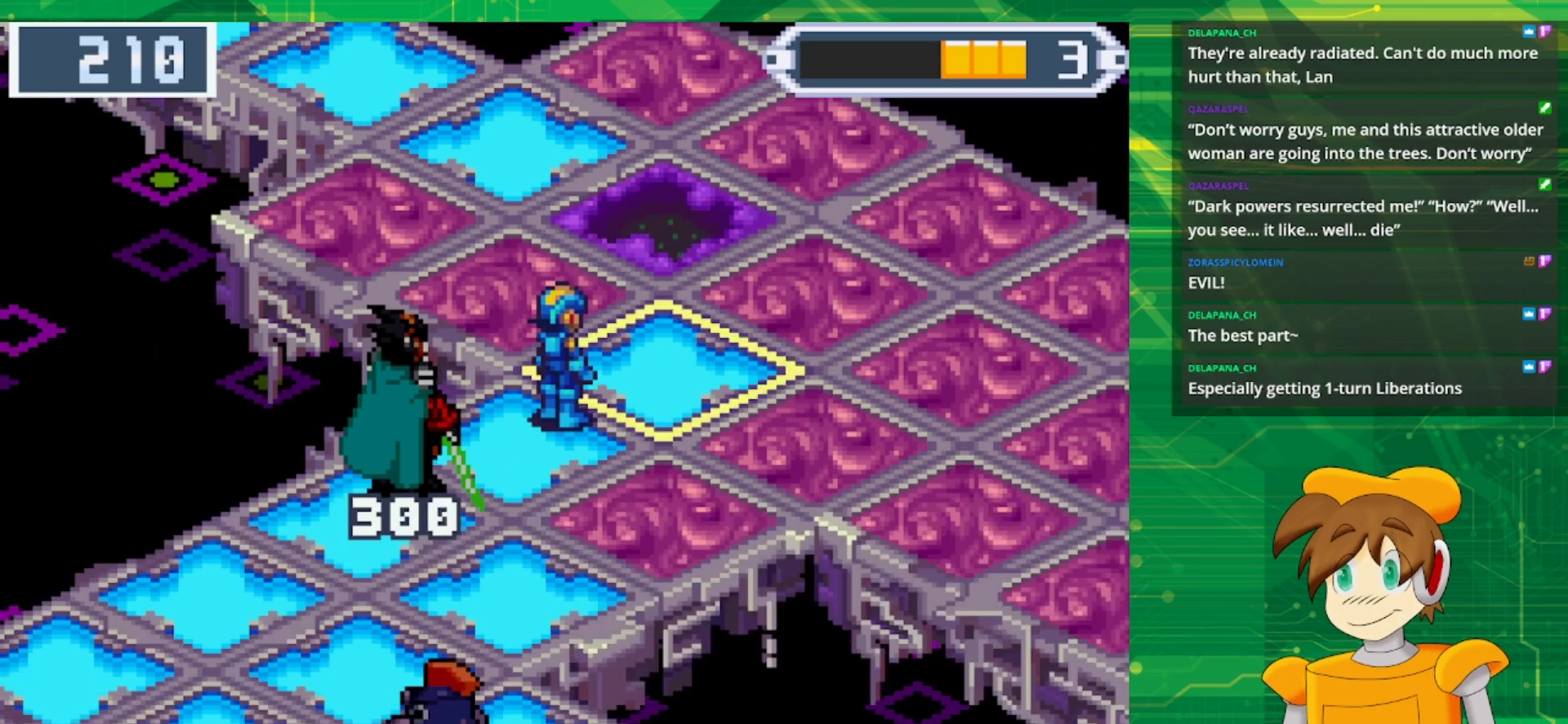
{"buttons": [], "events": []}
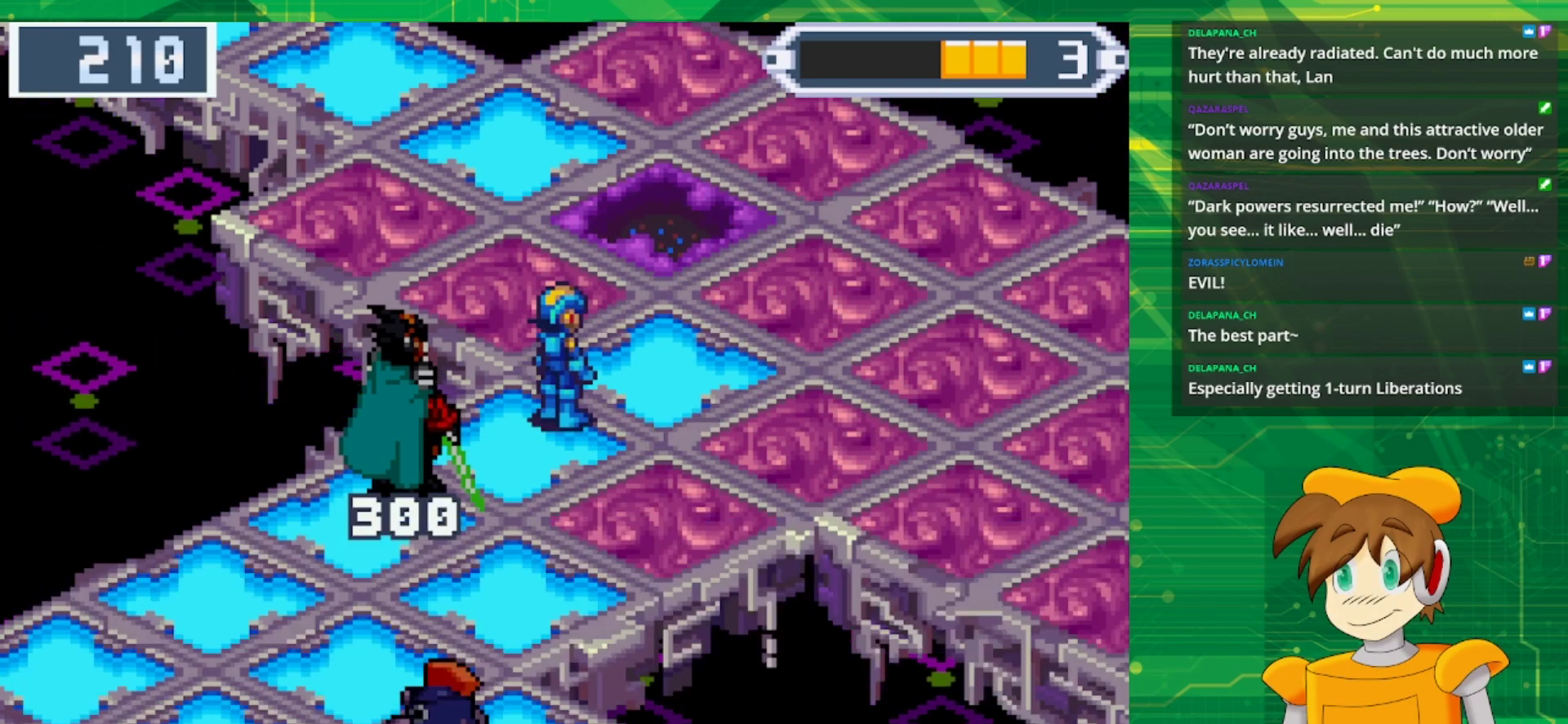
{"buttons": [], "events": []}
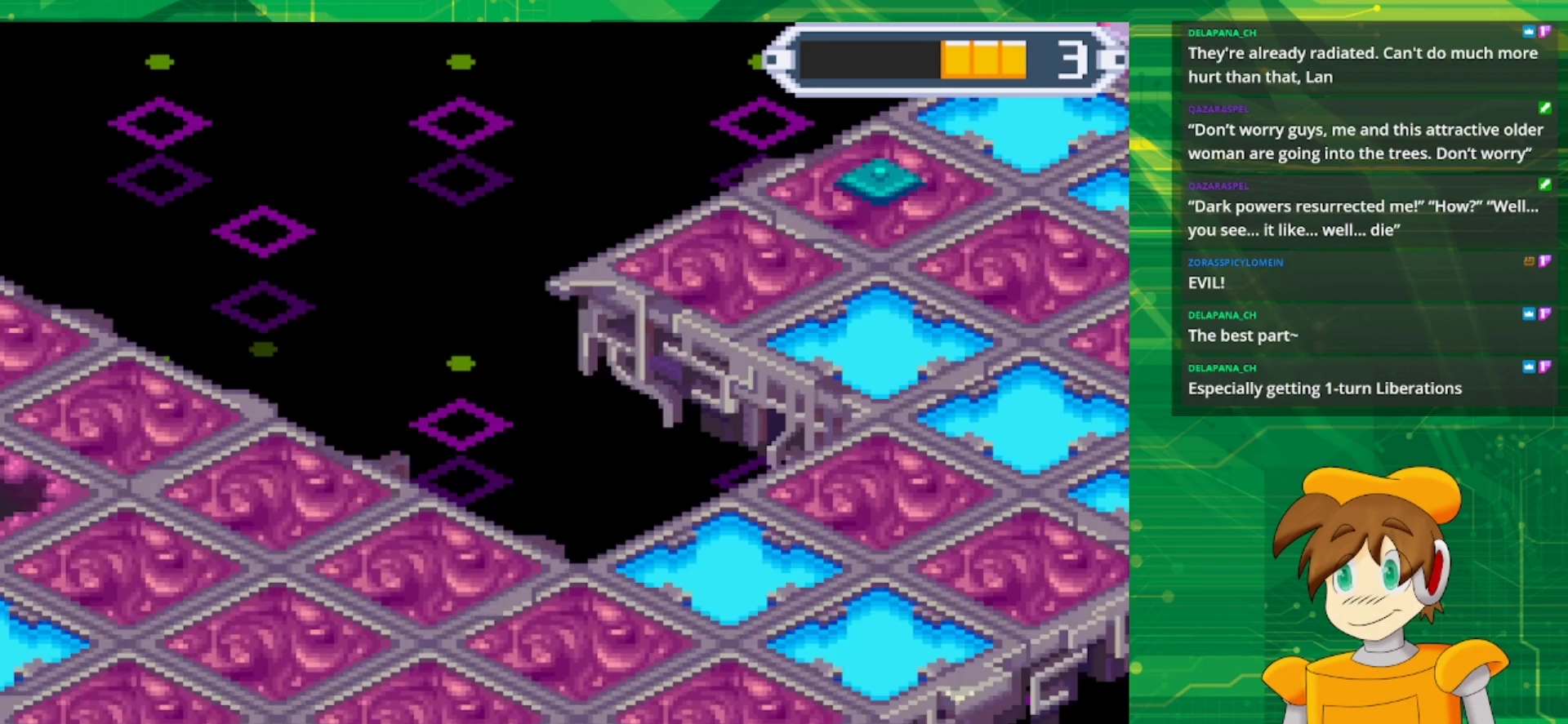
{"buttons": [], "events": []}
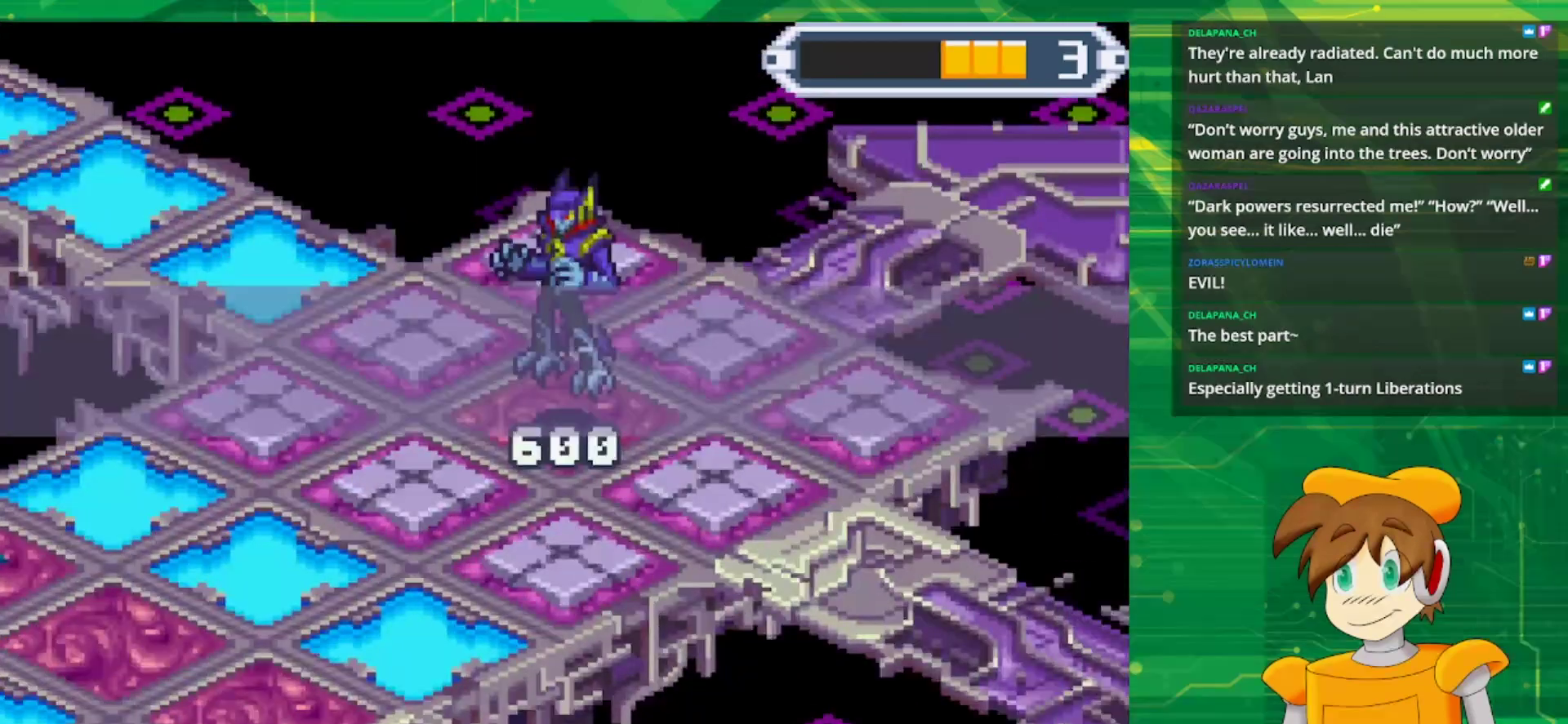
{"buttons": [], "events": []}
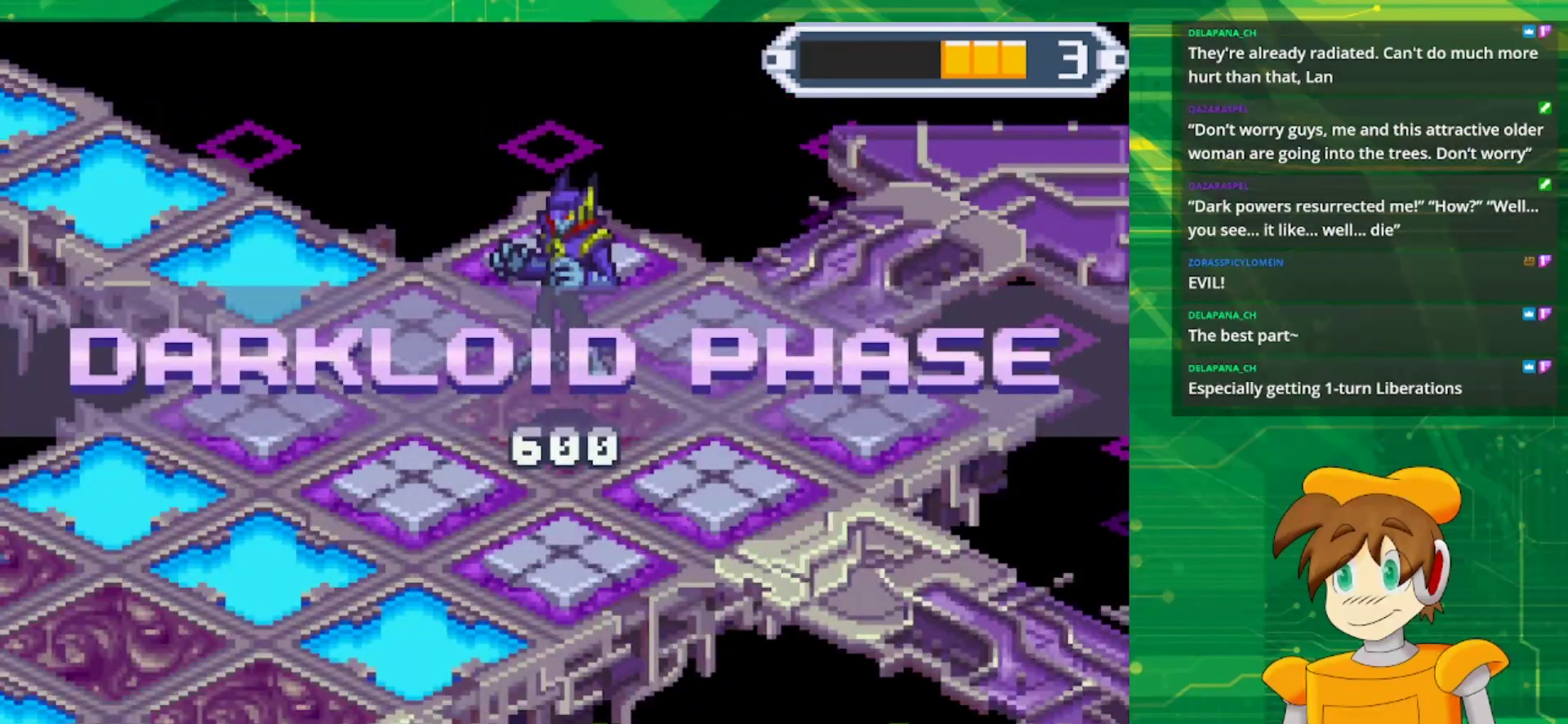
{"buttons": [], "events": []}
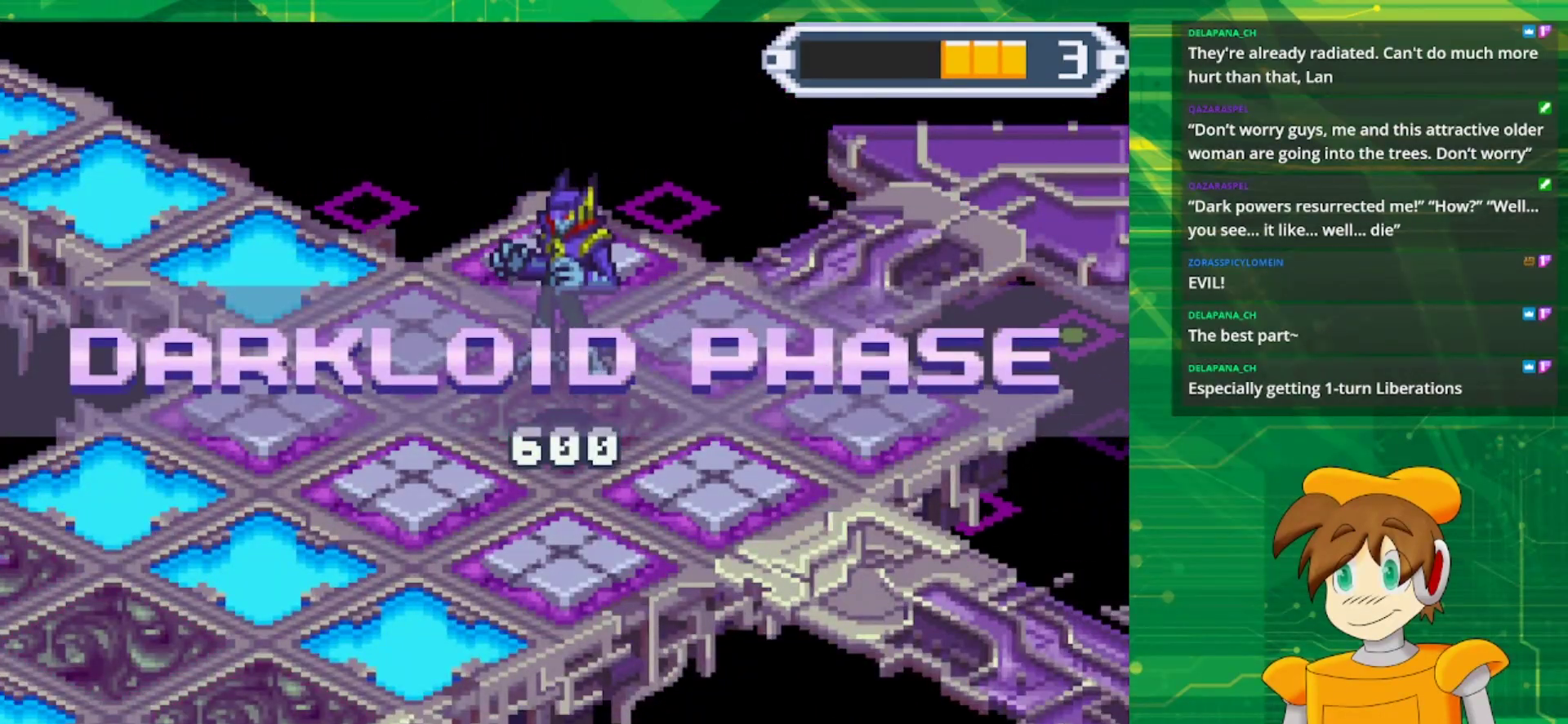
{"buttons": [], "events": []}
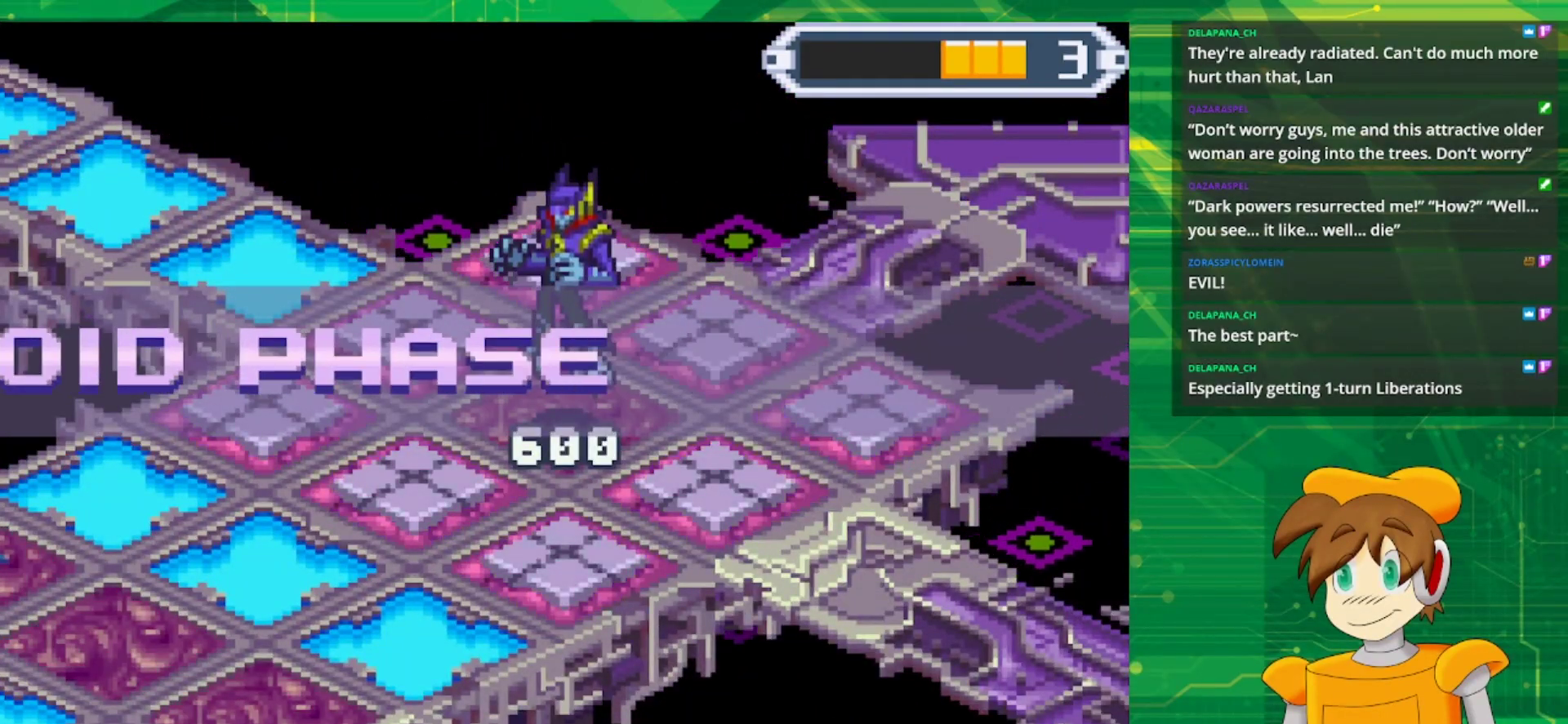
{"buttons": [], "events": []}
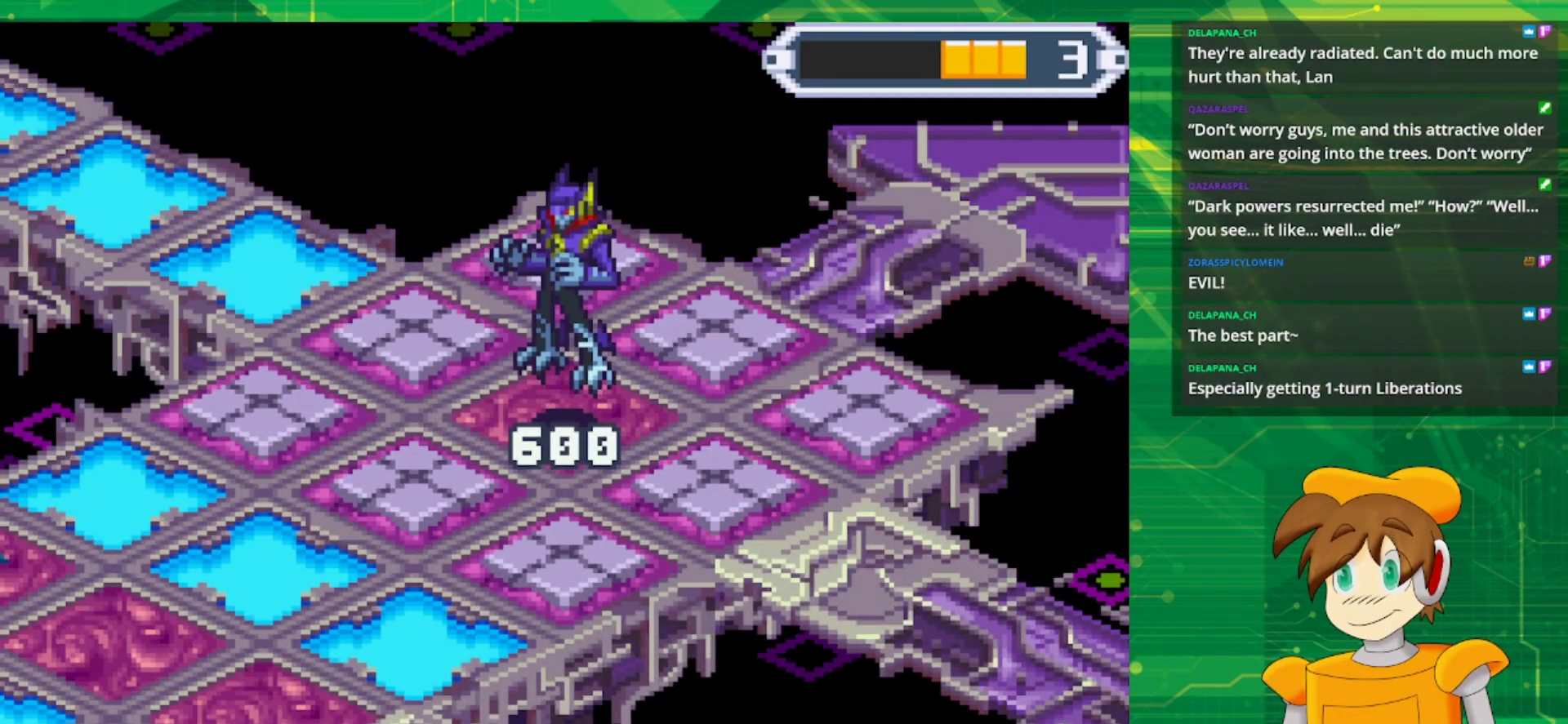
{"buttons": [], "events": []}
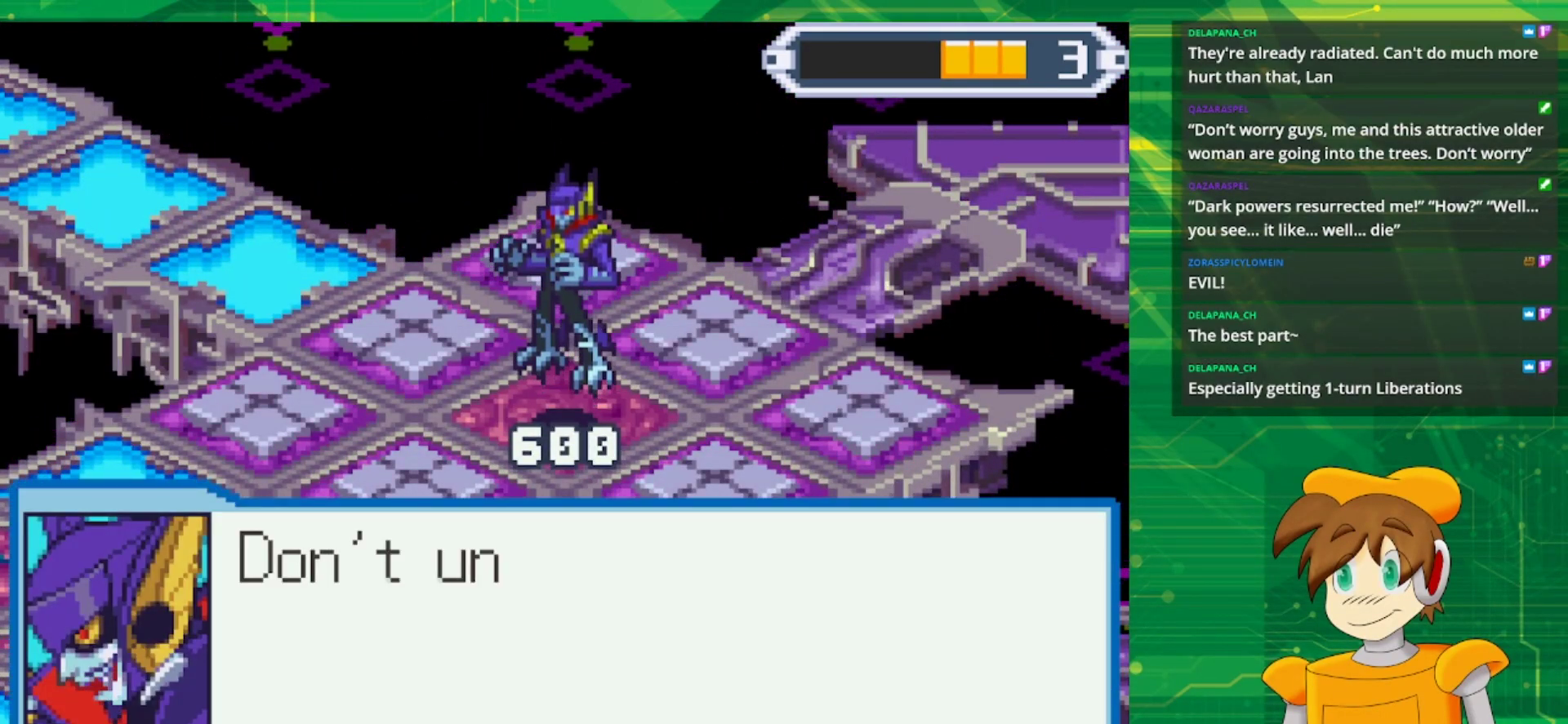
{"buttons": ["A"], "events": [[483, "A", "down"]]}
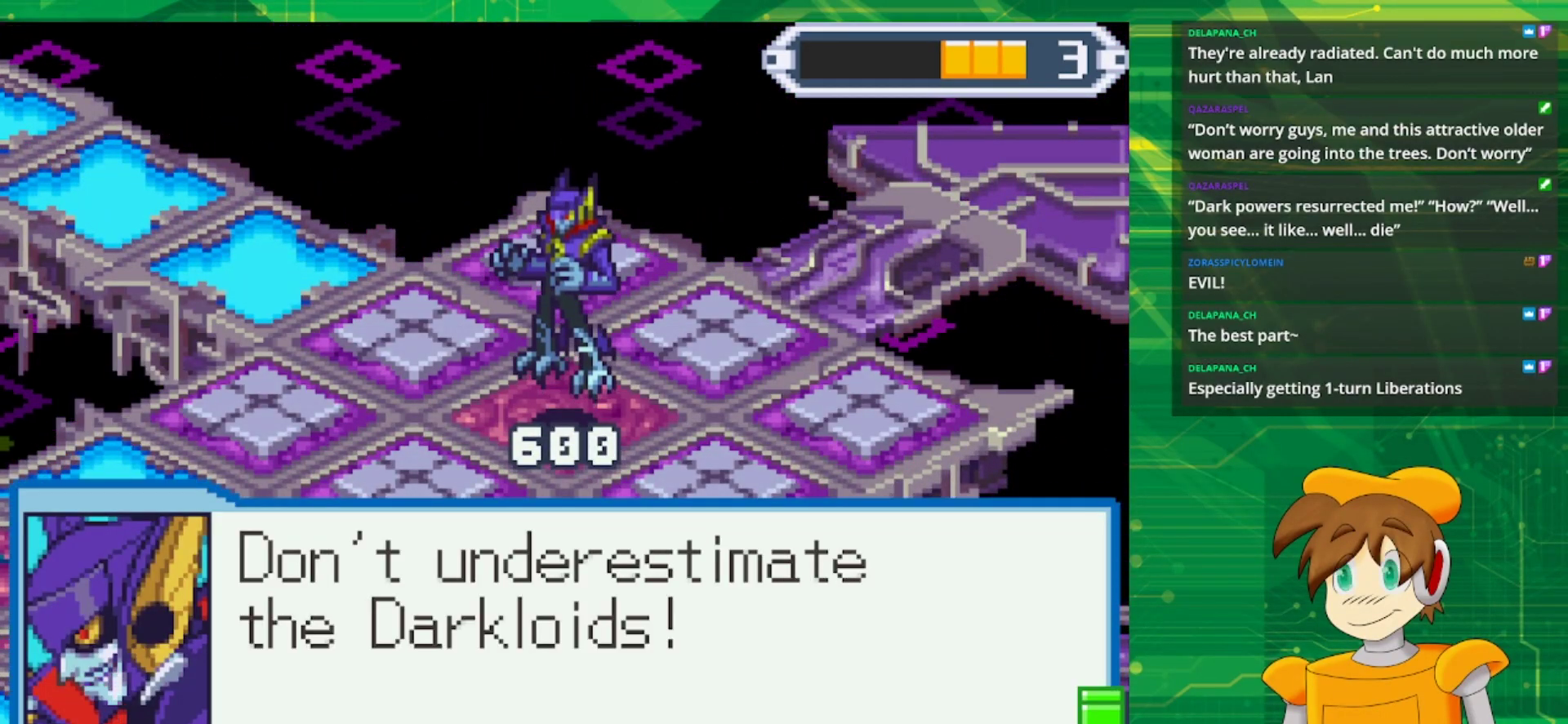
{"buttons": [], "events": [[150, "A", "up"], [283, "A", "down"], [450, "A", "up"]]}